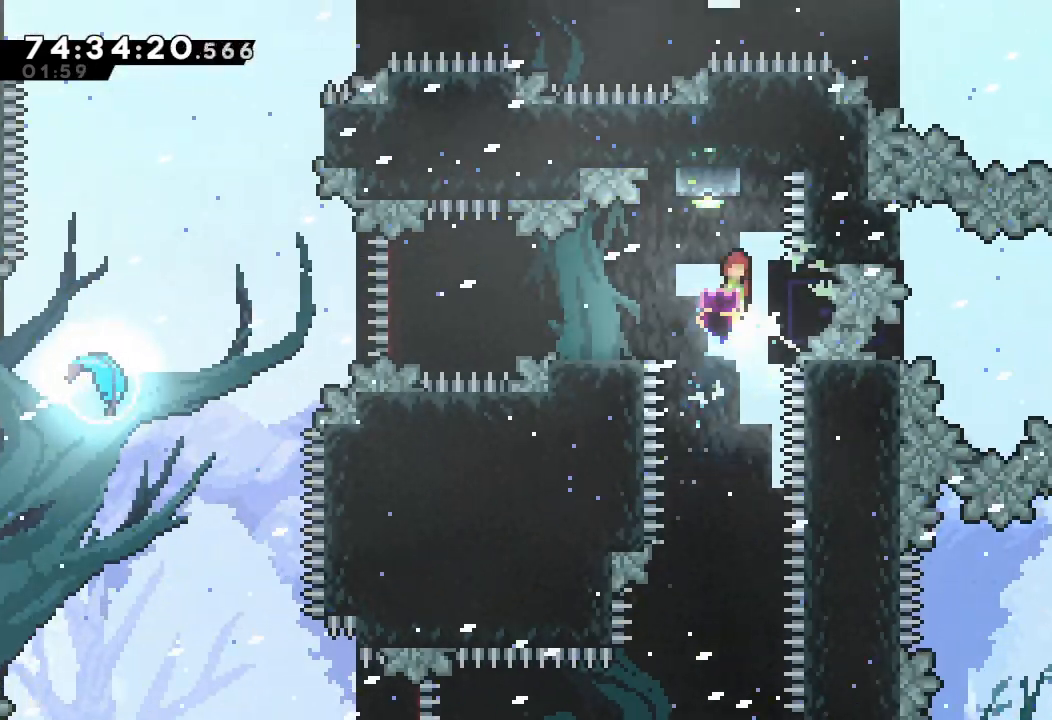
Gameplay with keyboard; each line is a JSON object with the keys held at the frame after it. "events" lists presses ("down") and releases ("up") of "a", "d", "down", "e", "f", "left", "r", "right", "s", "space", "up" and "w" between this image and that frame as [ms after this image, input, new state], when the widget could be followed in between. No other keys are recorded. Mouse input is not recorded.
{"keys": [], "events": [[333, "d", "up"]]}
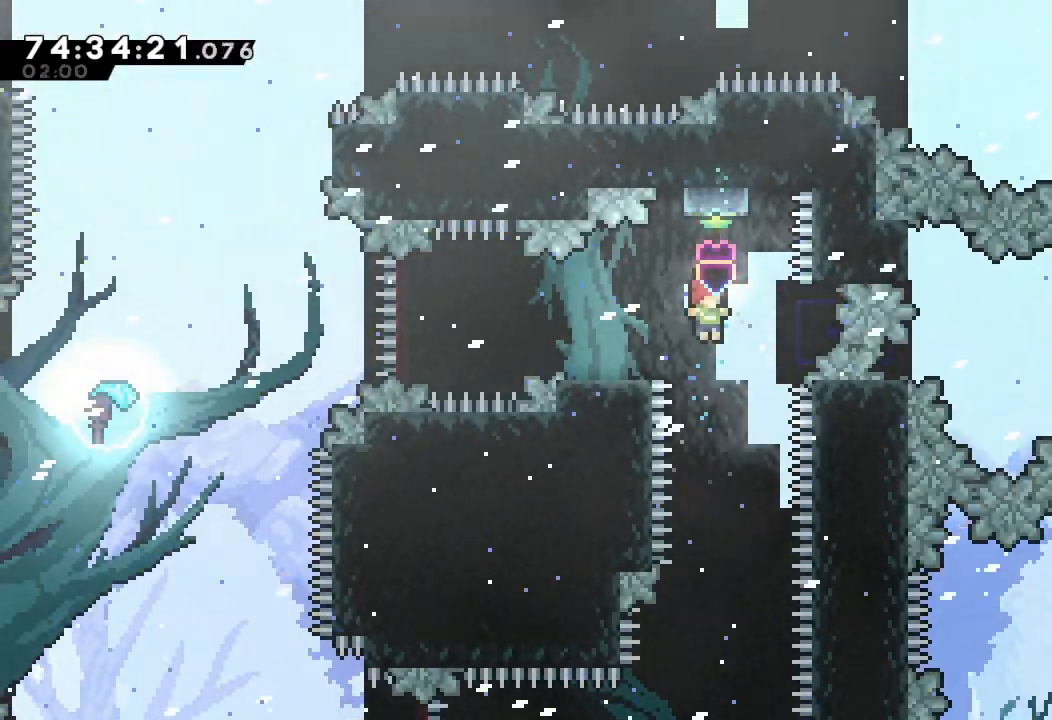
{"keys": [], "events": [[67, "s", "down"], [67, "up", "down"], [300, "up", "up"], [333, "s", "up"]]}
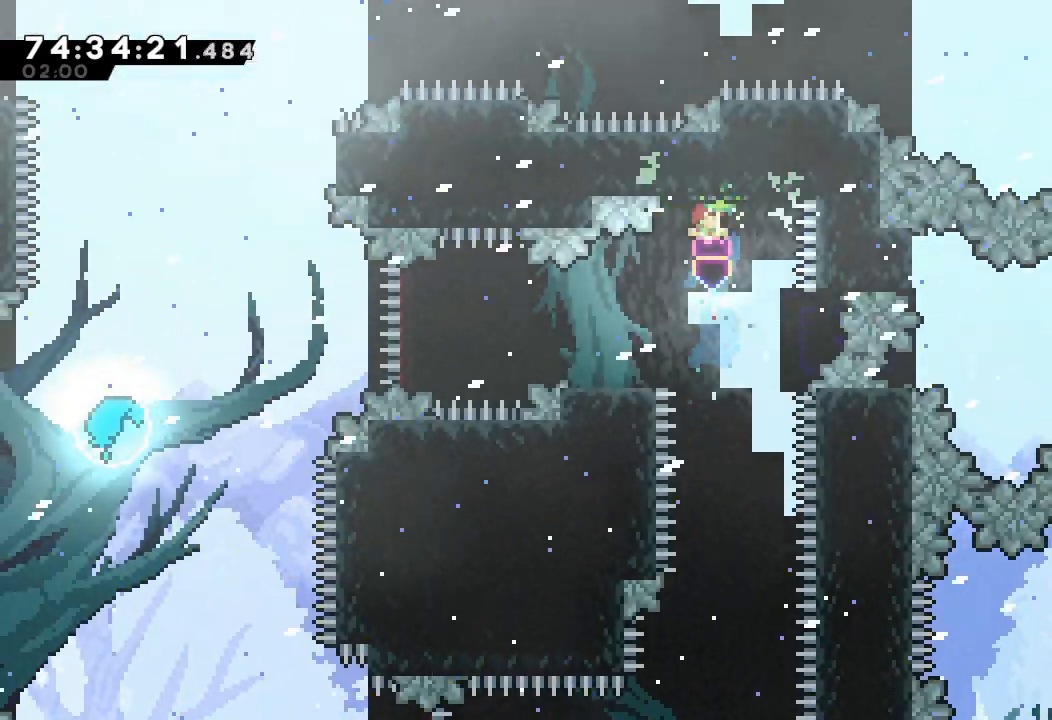
{"keys": ["d", "left"], "events": [[67, "left", "down"], [133, "down", "down"], [167, "s", "down"], [300, "down", "up"], [300, "s", "up"], [400, "d", "down"]]}
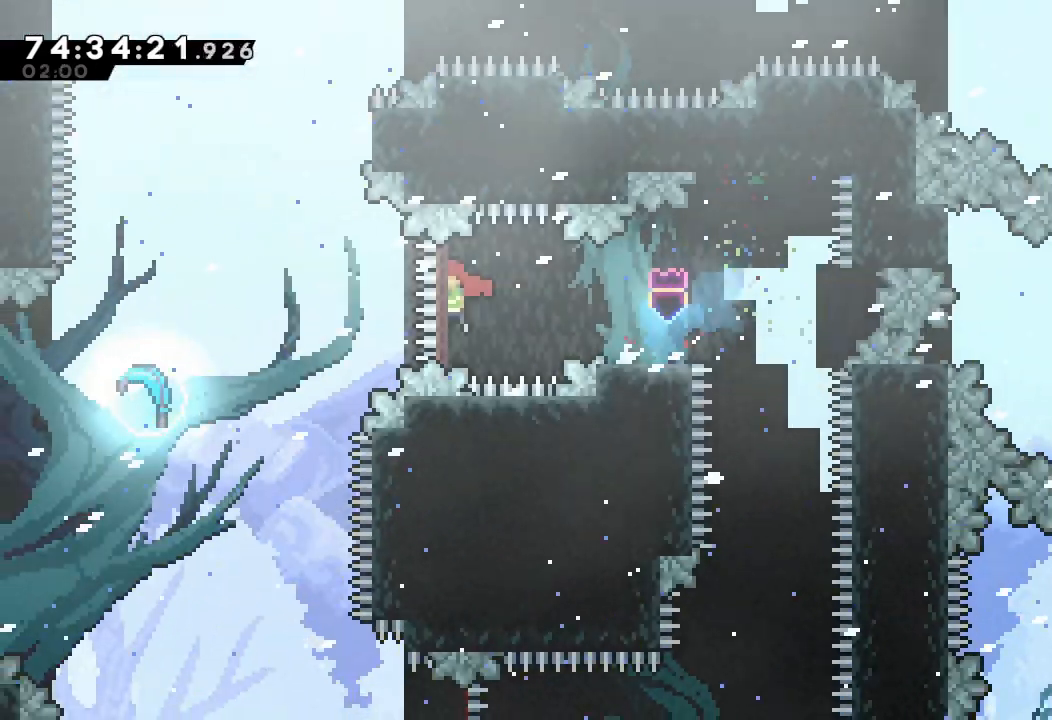
{"keys": ["up"], "events": [[233, "d", "up"], [267, "down", "down"], [267, "left", "up"], [267, "s", "down"], [433, "down", "up"], [467, "s", "up"], [467, "up", "down"]]}
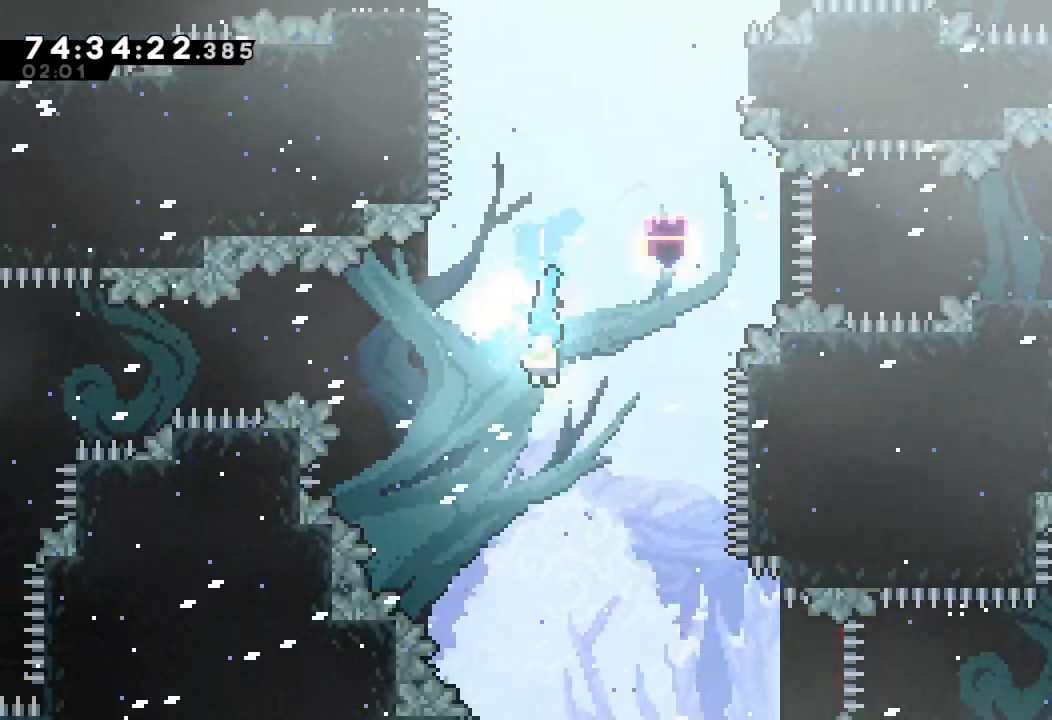
{"keys": ["up"], "events": []}
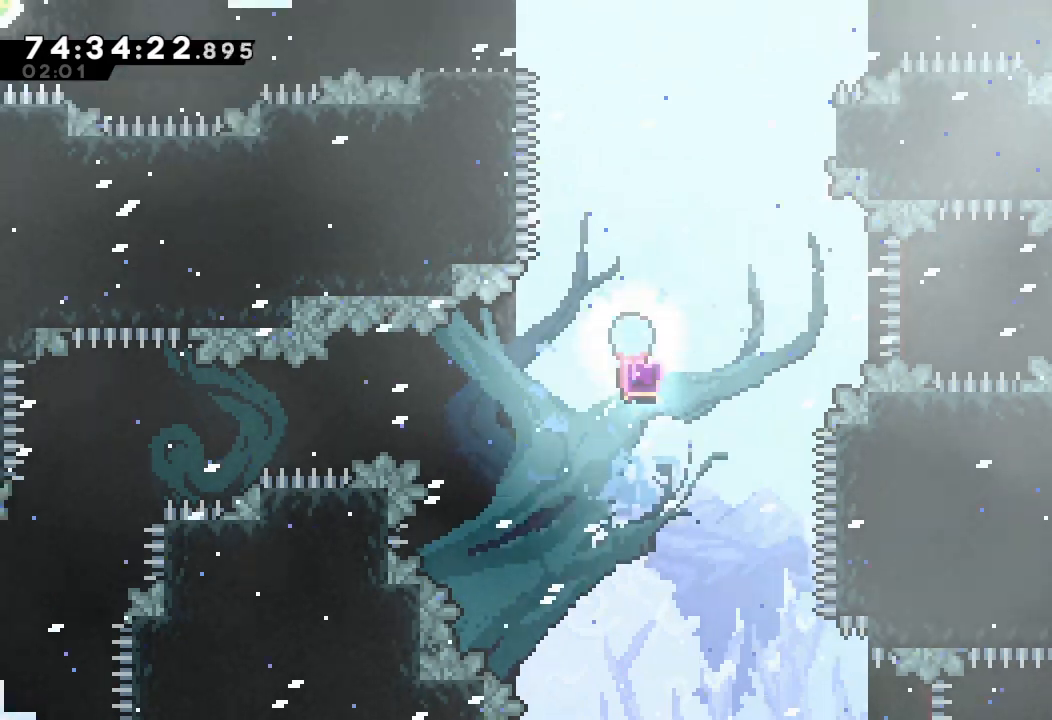
{"keys": ["left"], "events": [[400, "left", "down"], [500, "up", "up"]]}
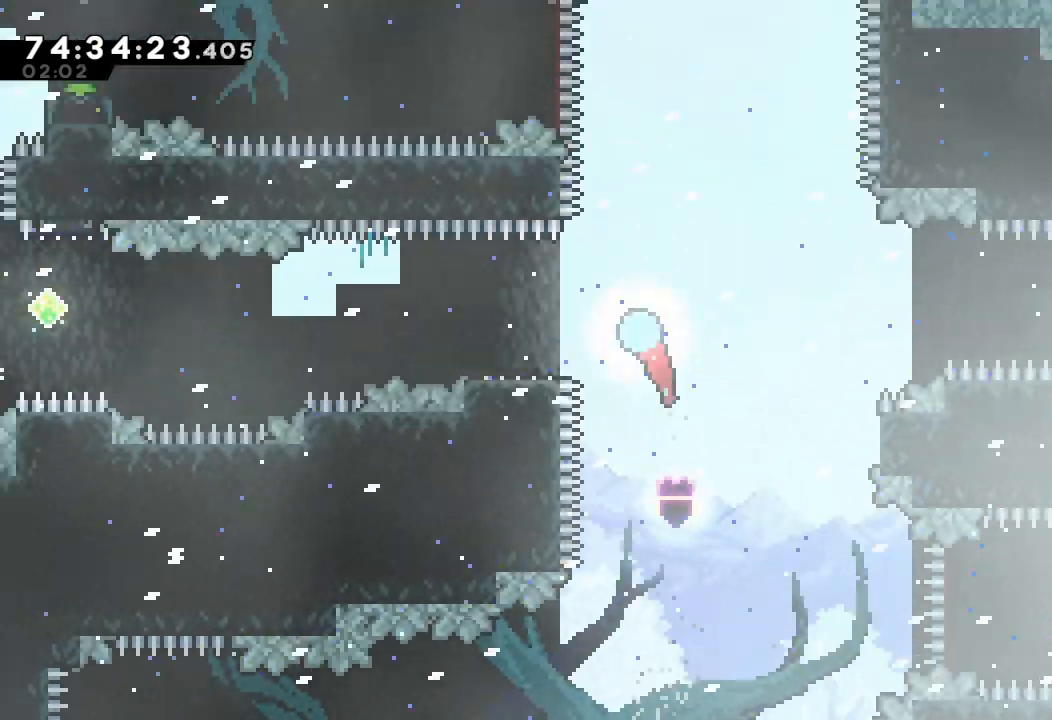
{"keys": ["left"], "events": []}
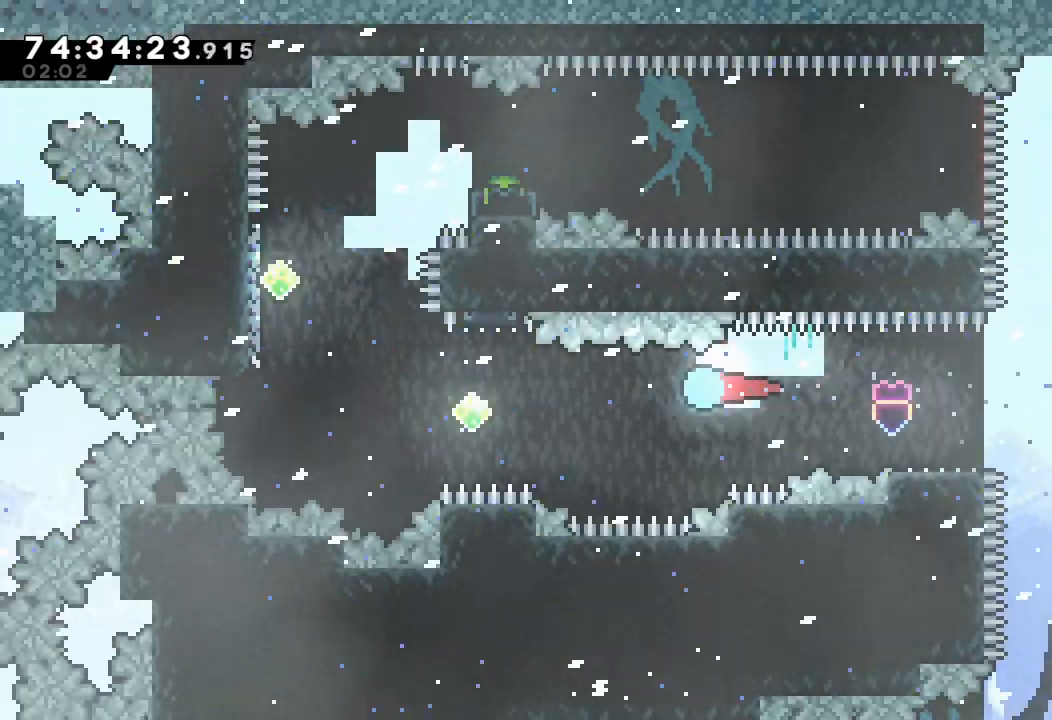
{"keys": ["left", "up", "w"], "events": [[333, "up", "down"], [333, "w", "down"]]}
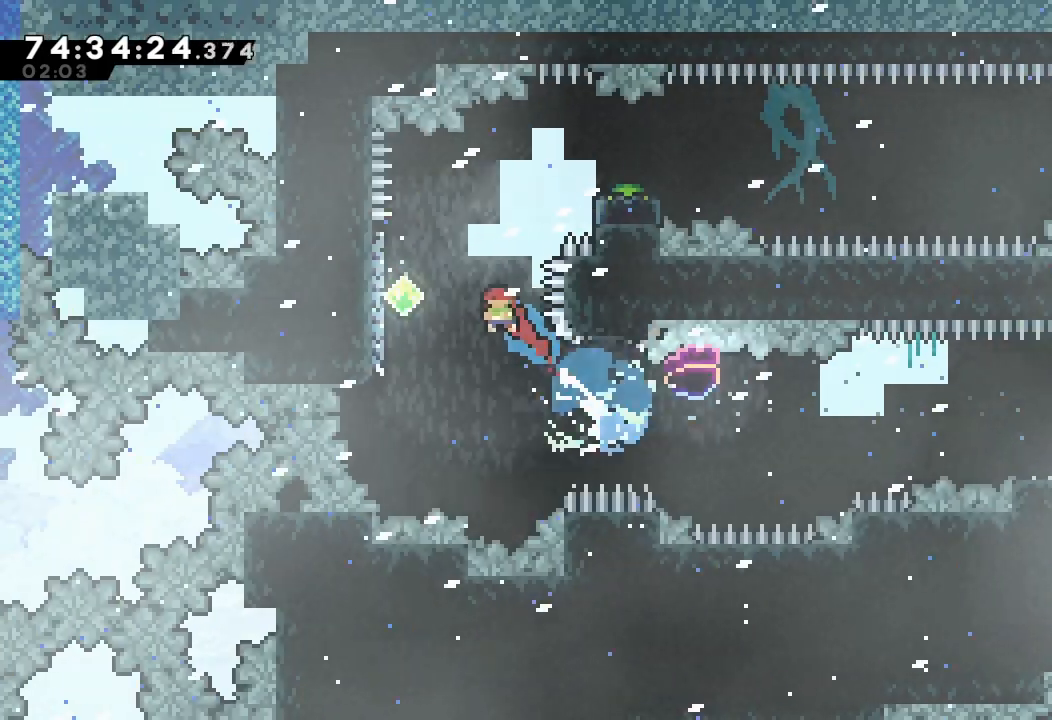
{"keys": ["d"], "events": [[33, "up", "up"], [67, "left", "up"], [300, "left", "down"], [400, "w", "up"], [433, "left", "up"], [500, "d", "down"]]}
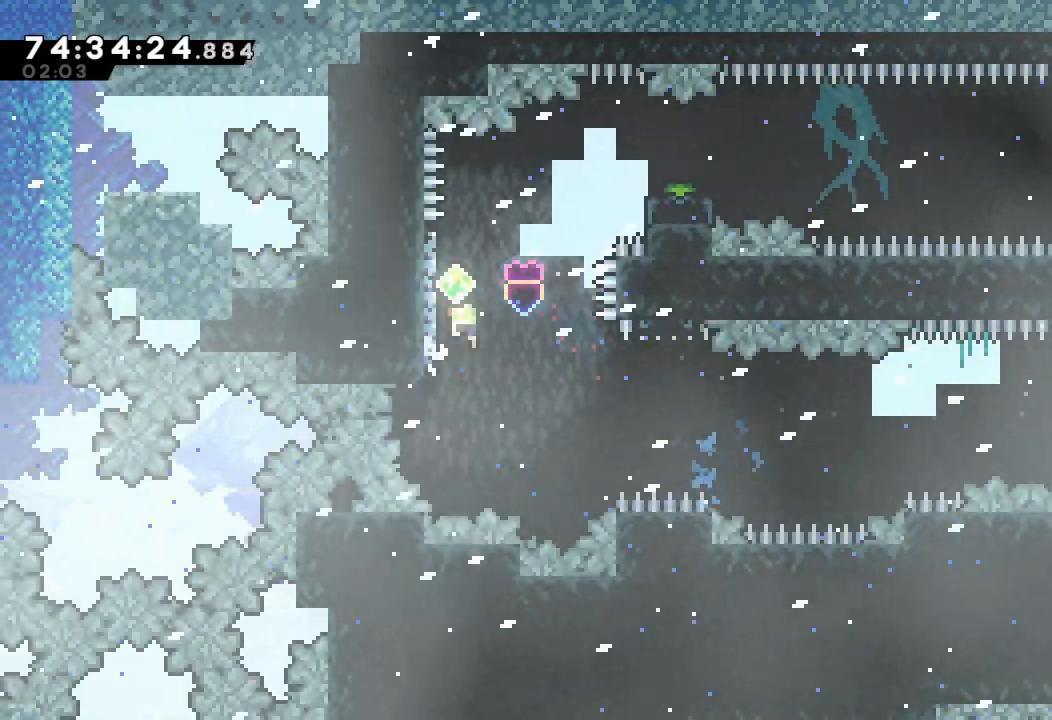
{"keys": [], "events": [[333, "left", "down"], [500, "d", "up"], [500, "left", "up"]]}
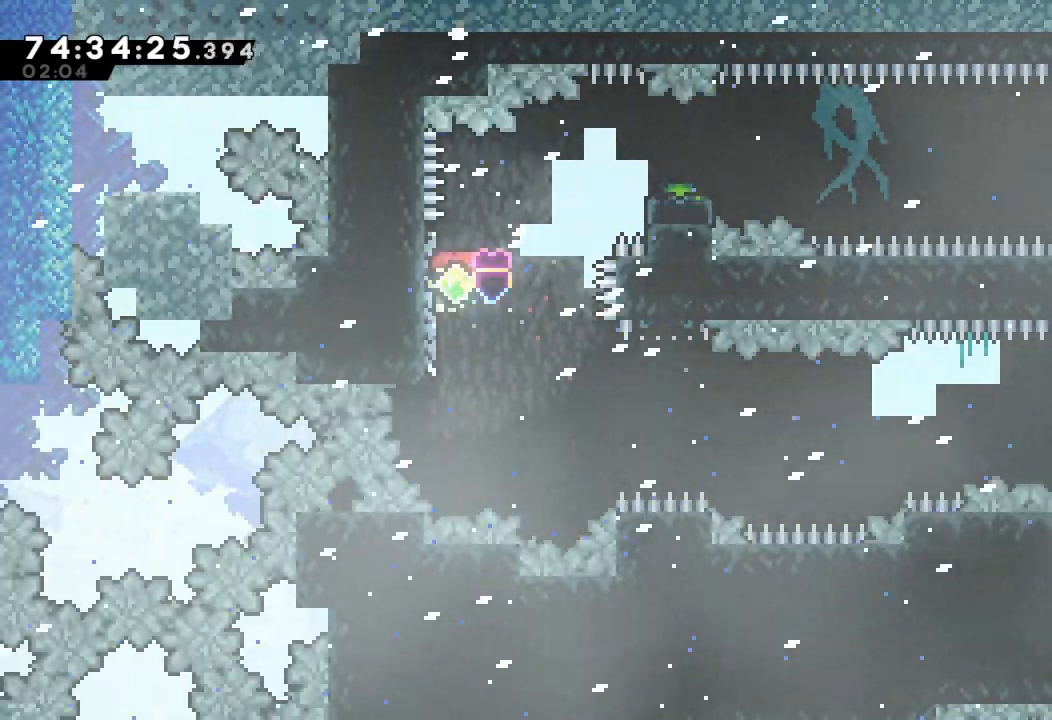
{"keys": ["d"], "events": [[100, "d", "down"]]}
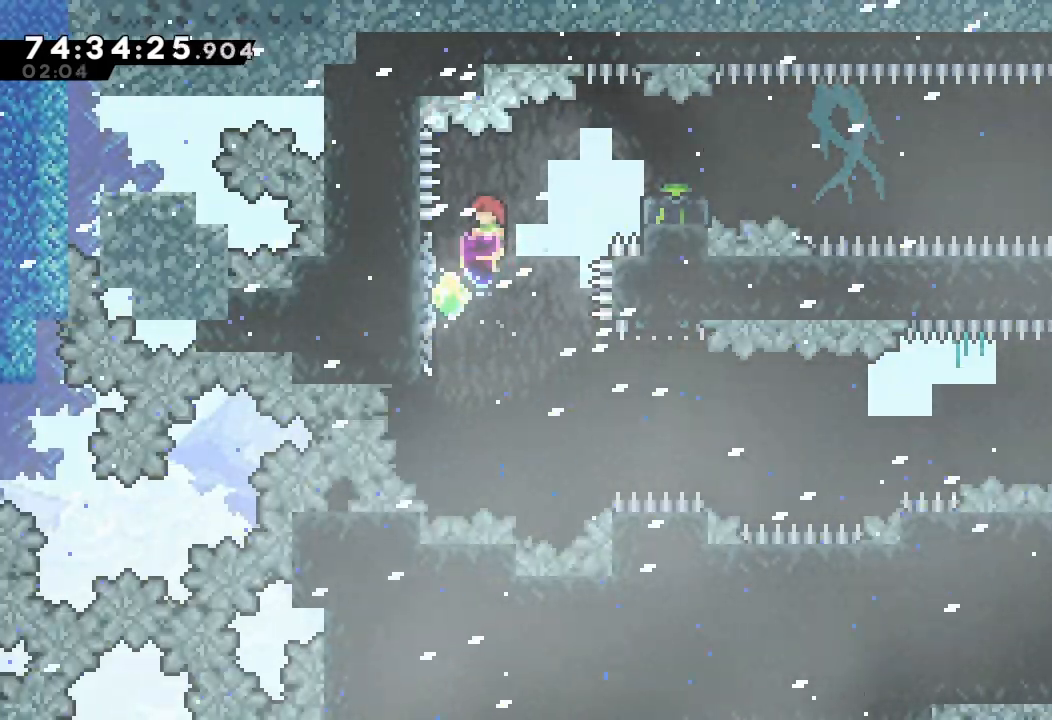
{"keys": [], "events": [[33, "d", "up"], [67, "right", "down"], [67, "up", "down"], [67, "w", "down"], [300, "right", "up"], [300, "up", "up"], [400, "w", "up"]]}
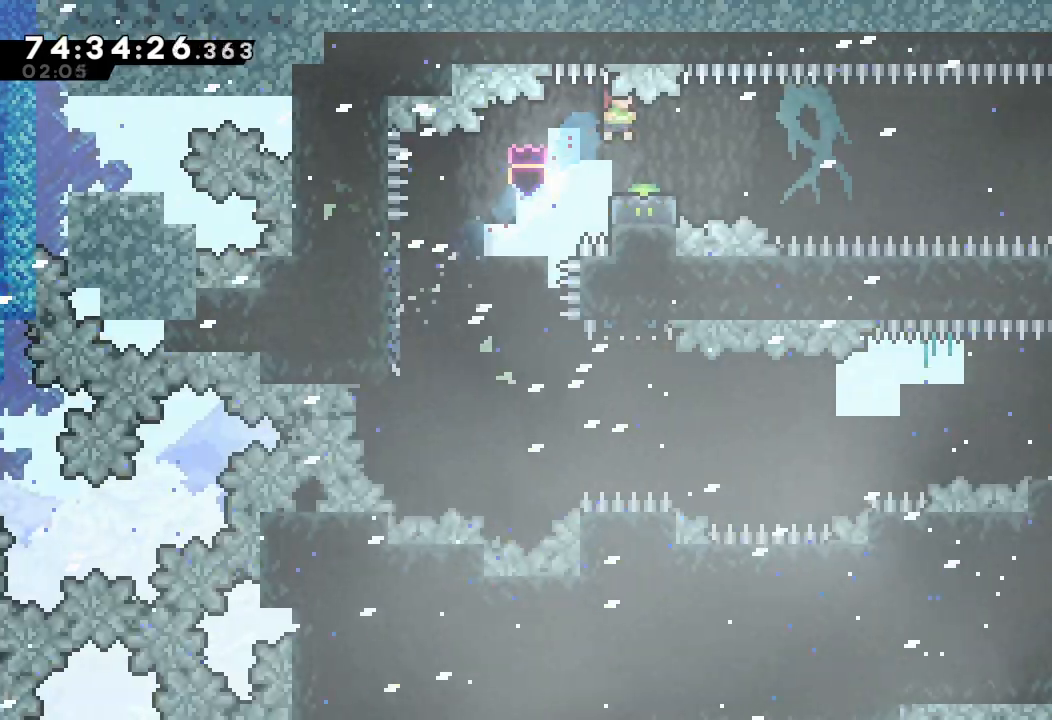
{"keys": ["left"], "events": [[433, "d", "down"], [433, "left", "down"], [500, "d", "up"]]}
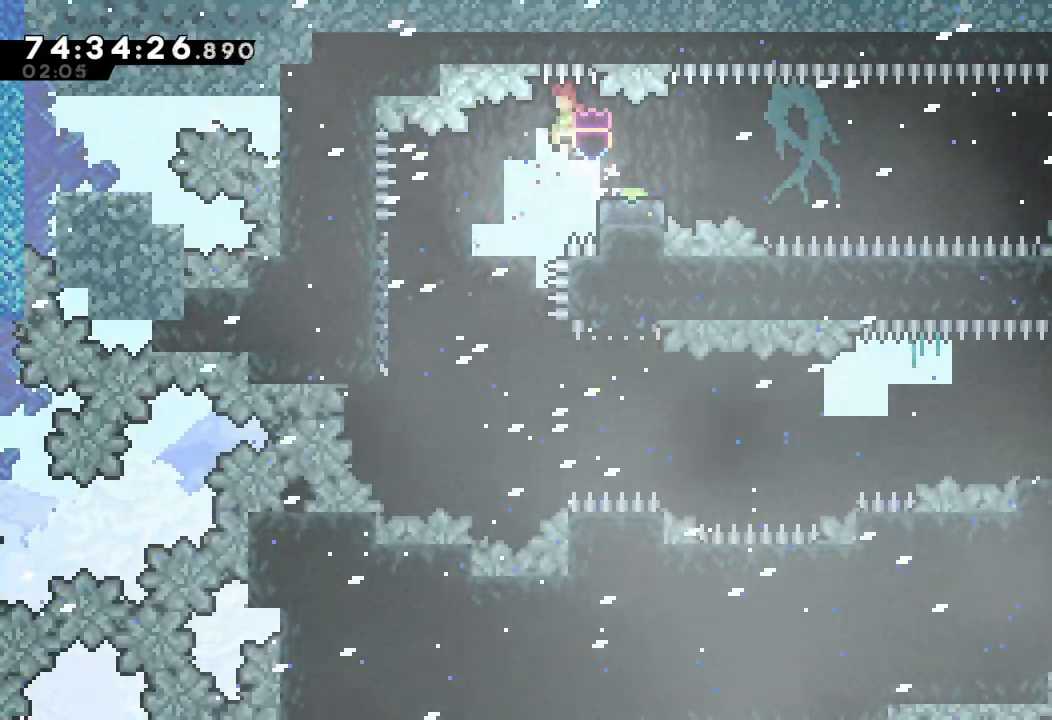
{"keys": ["d", "right"], "events": [[67, "left", "up"], [100, "down", "down"], [100, "right", "down"], [100, "s", "down"], [233, "down", "up"], [233, "s", "up"], [333, "d", "down"]]}
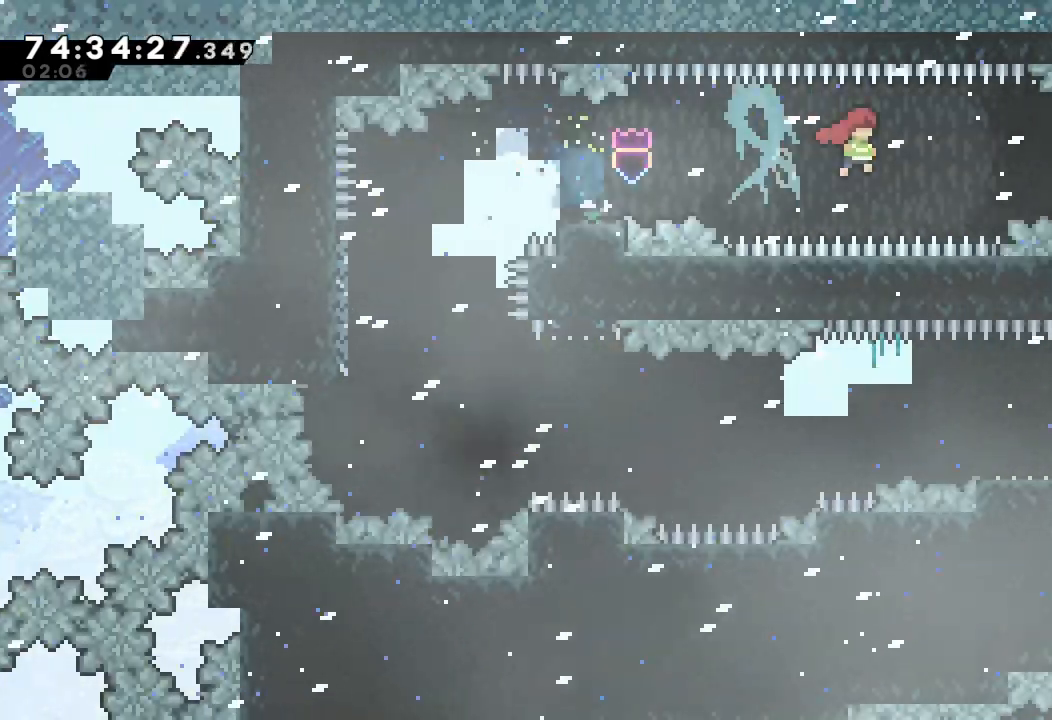
{"keys": ["d"], "events": [[267, "right", "up"]]}
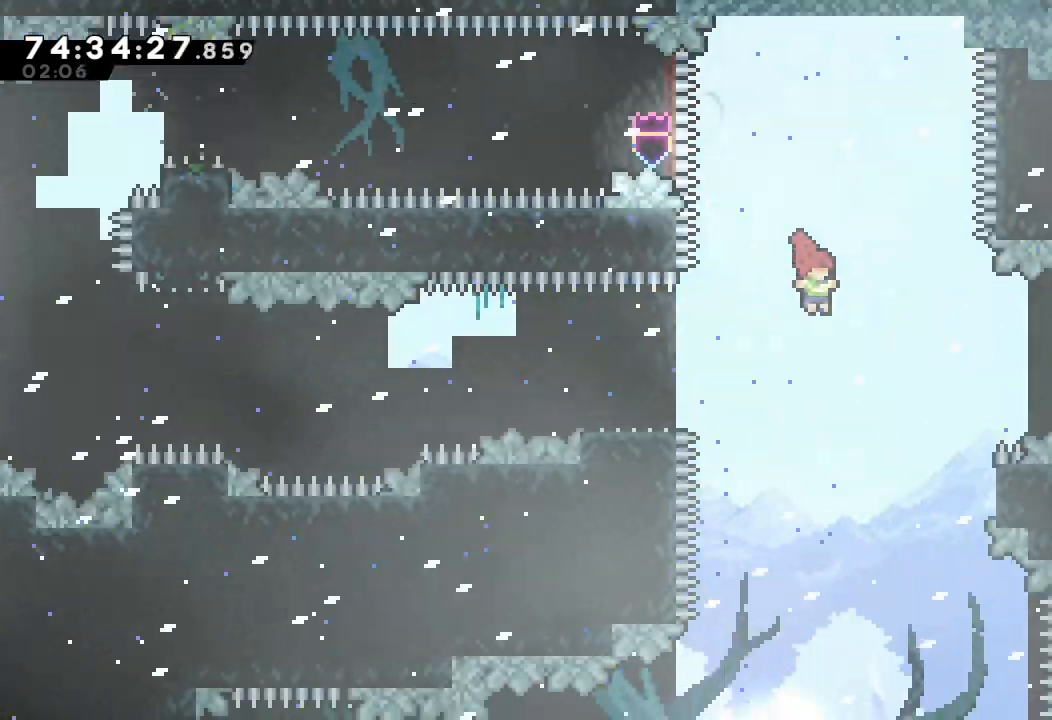
{"keys": ["left"], "events": [[133, "d", "up"], [500, "left", "down"]]}
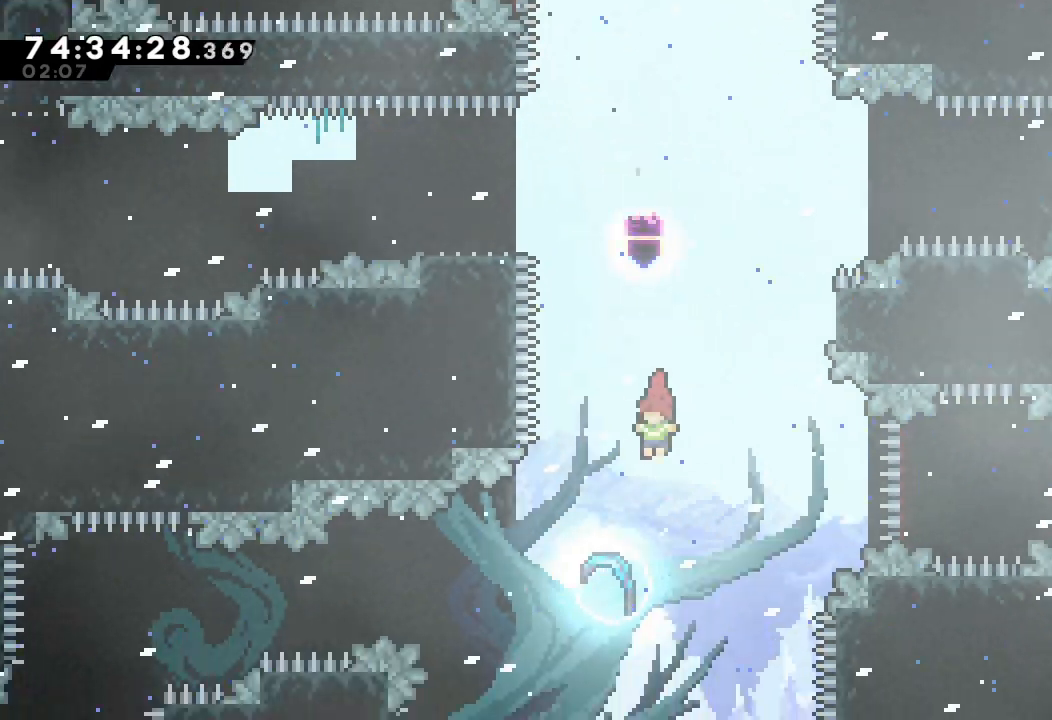
{"keys": ["down"], "events": [[100, "down", "down"], [100, "left", "up"], [100, "s", "down"], [300, "s", "up"]]}
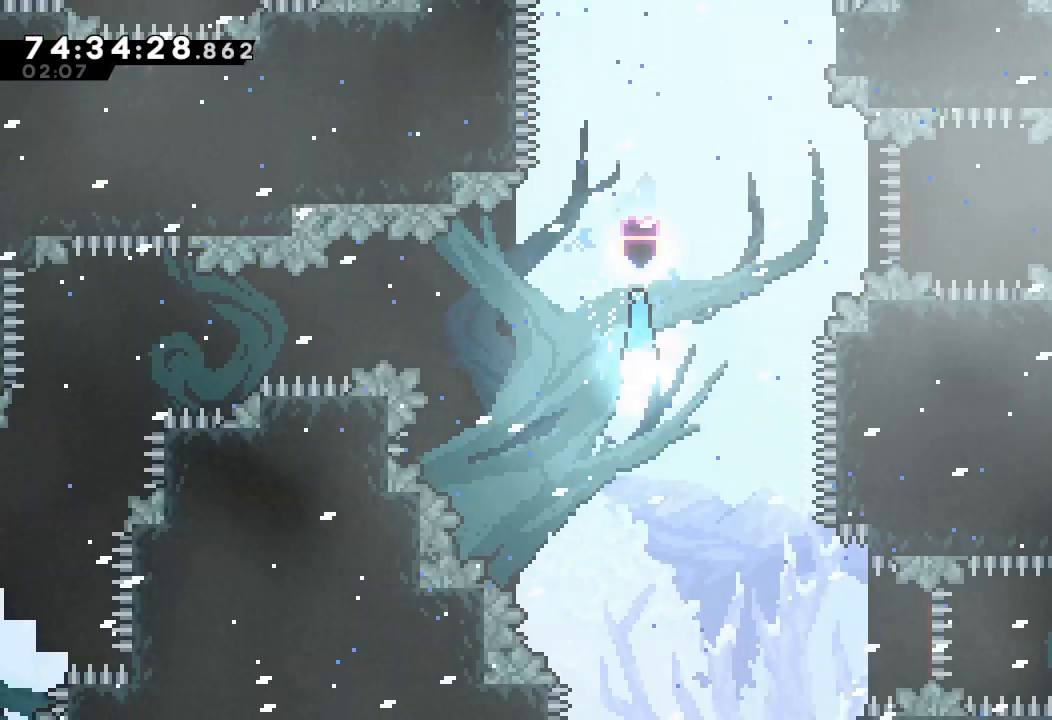
{"keys": ["right"], "events": [[367, "right", "down"], [467, "down", "up"]]}
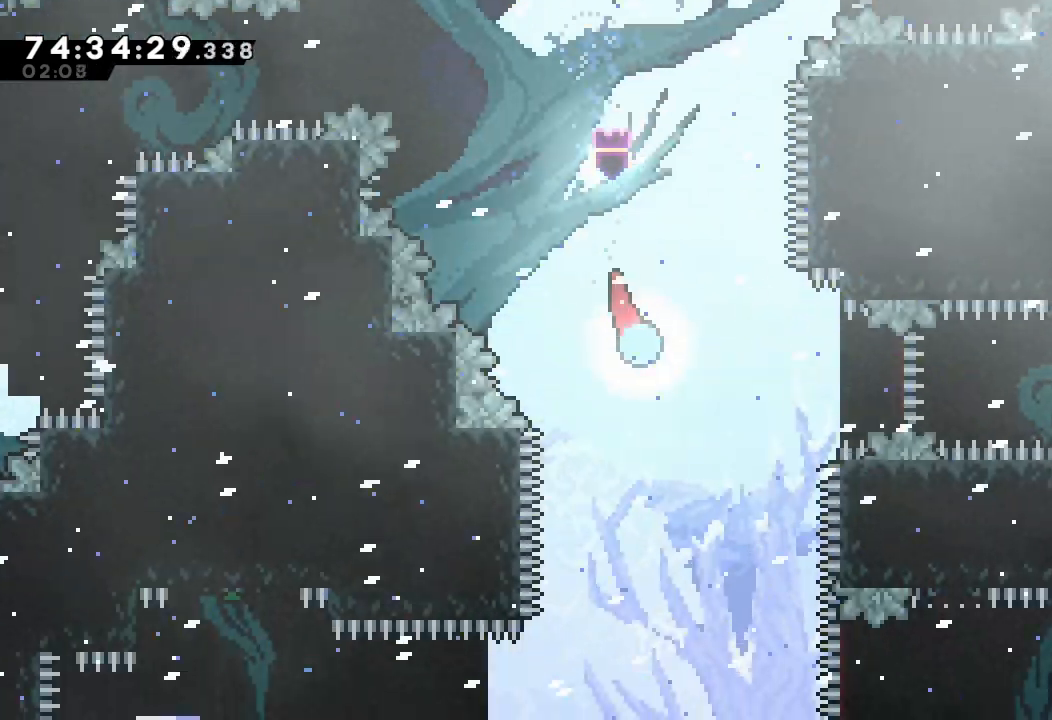
{"keys": ["right"], "events": []}
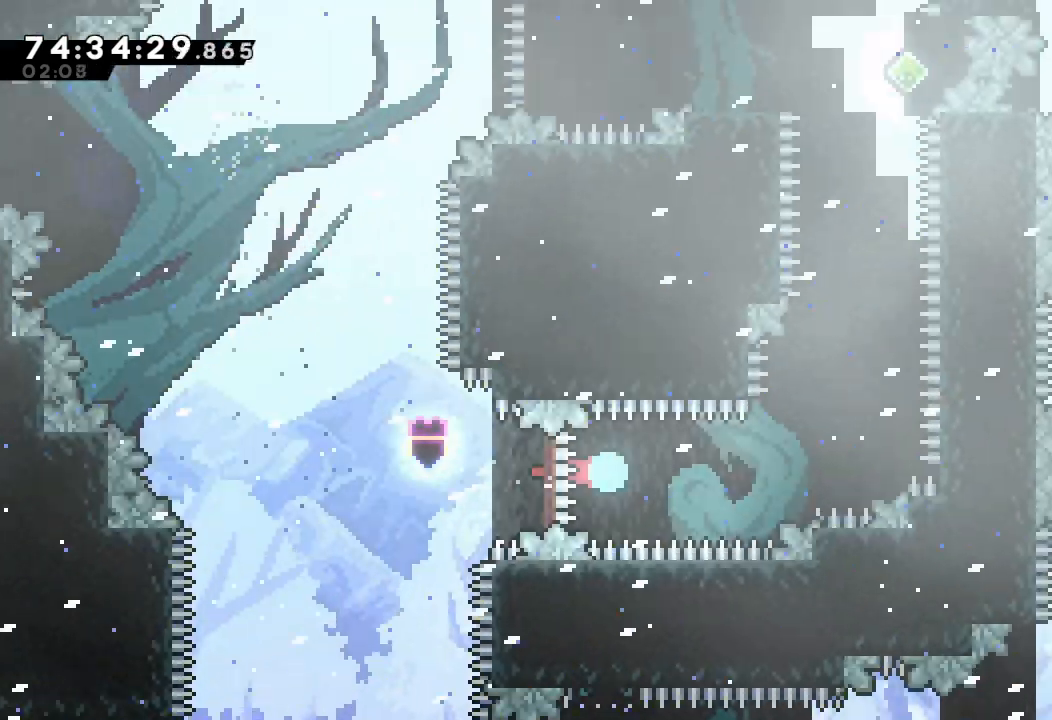
{"keys": ["up"], "events": [[167, "up", "down"], [267, "right", "up"]]}
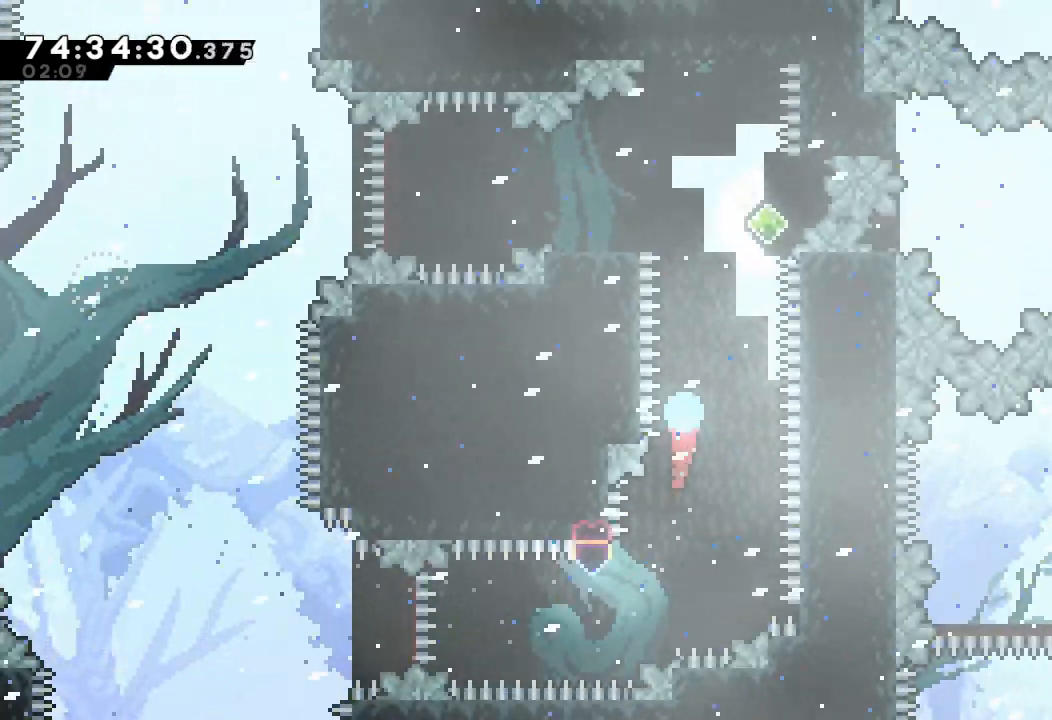
{"keys": [], "events": [[67, "up", "up"]]}
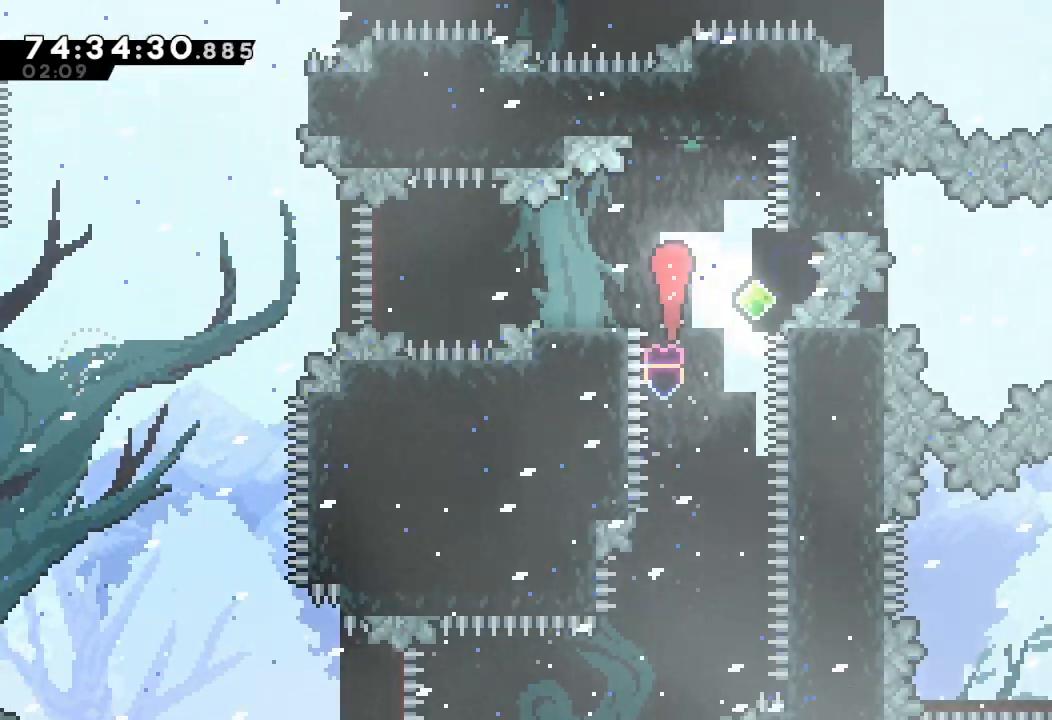
{"keys": [], "events": []}
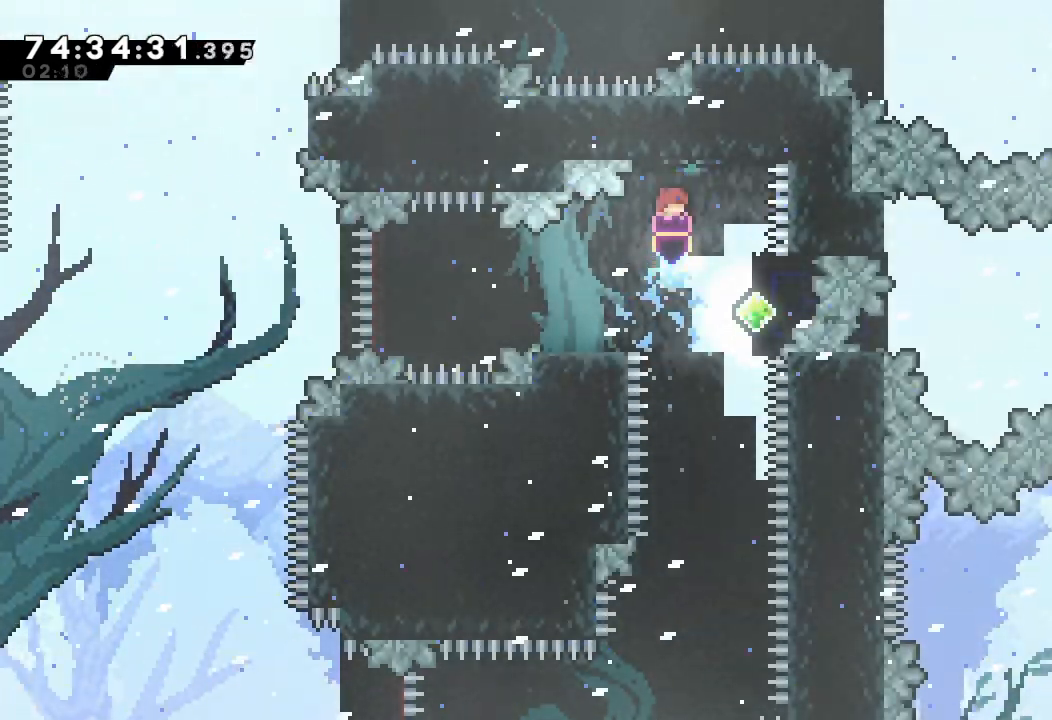
{"keys": ["s", "up"], "events": [[67, "right", "down"], [133, "right", "up"], [433, "s", "down"], [433, "up", "down"]]}
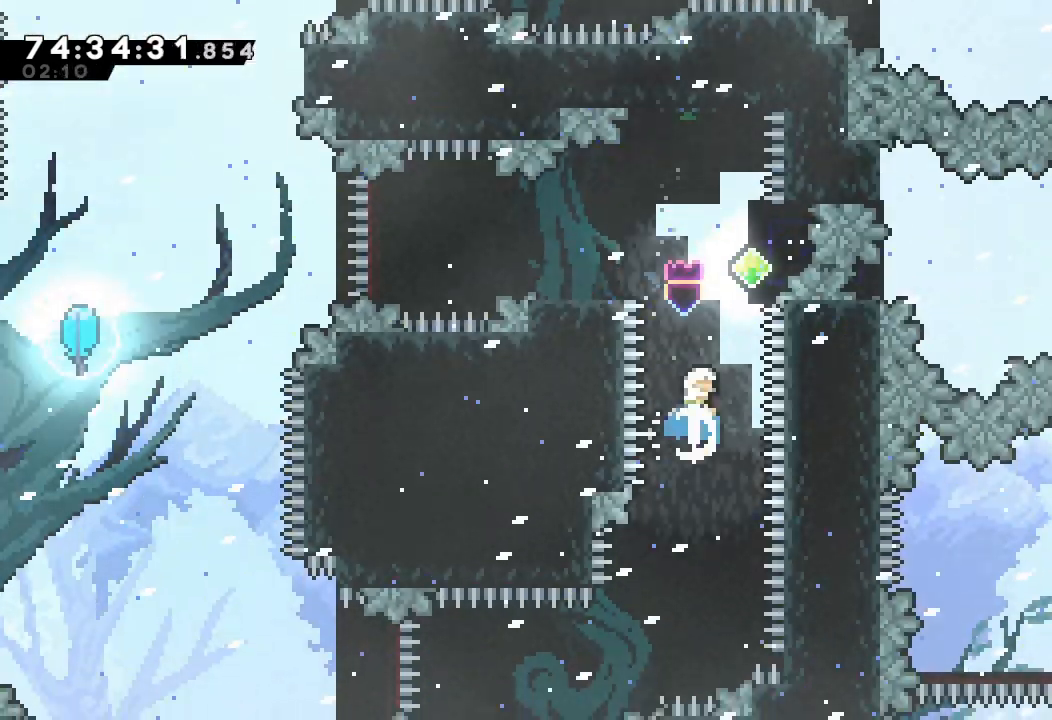
{"keys": ["a"], "events": [[100, "up", "up"], [133, "s", "up"], [267, "right", "down"], [433, "a", "down"], [500, "right", "up"]]}
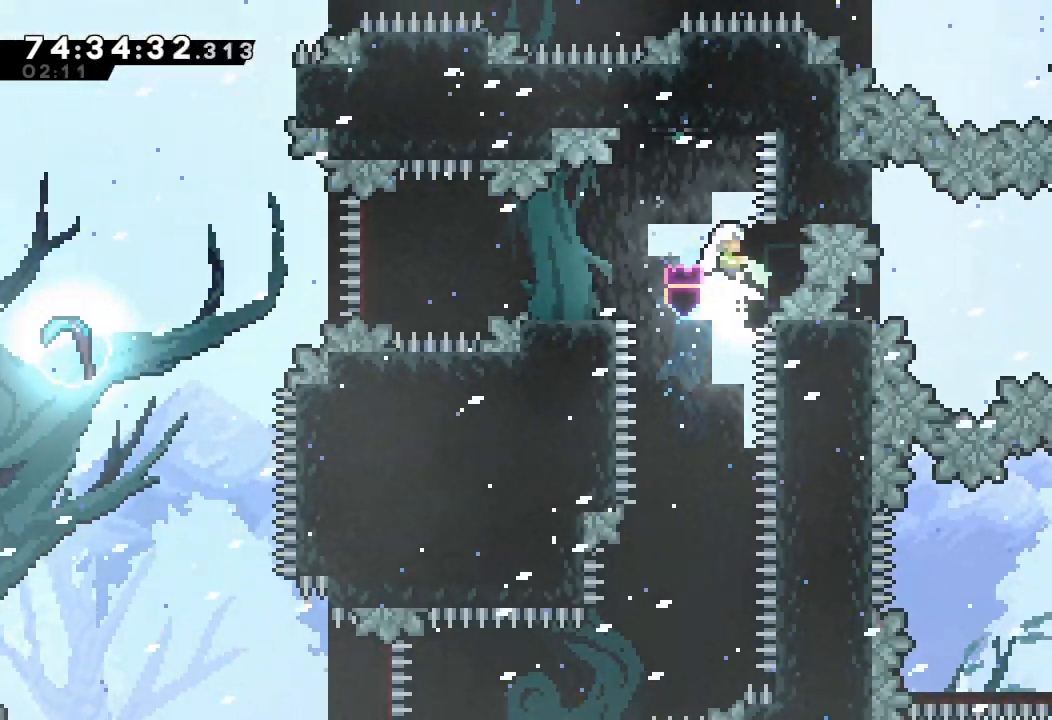
{"keys": ["left"], "events": [[67, "a", "up"], [133, "d", "down"], [400, "d", "up"], [467, "left", "down"]]}
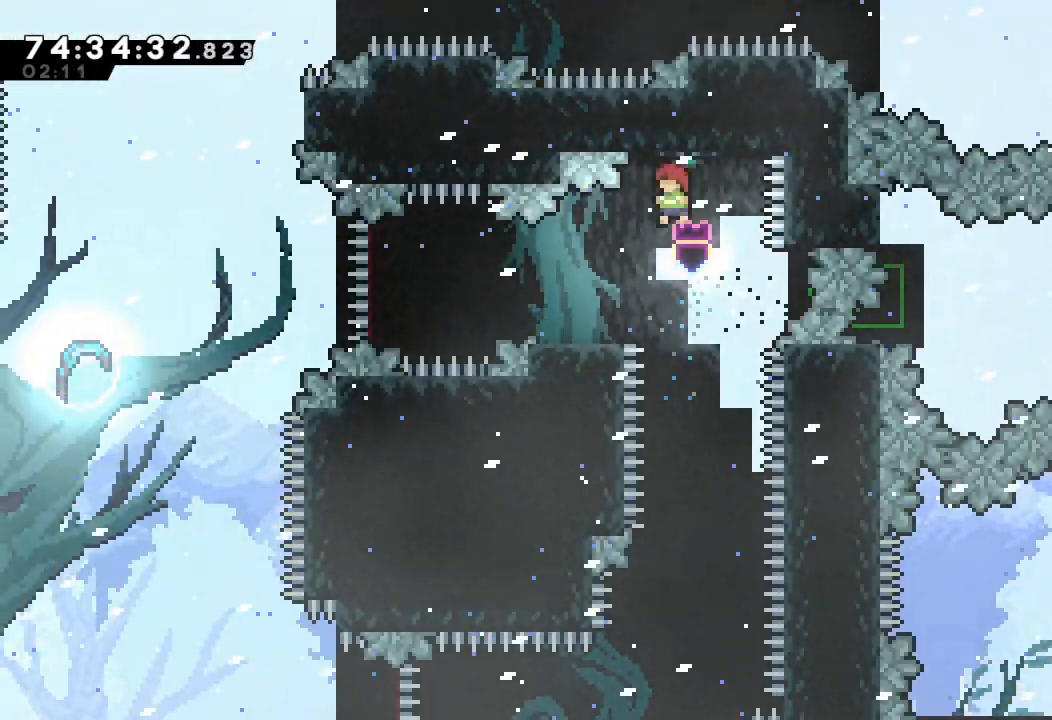
{"keys": ["d", "left"], "events": [[67, "down", "down"], [133, "s", "down"], [267, "down", "up"], [267, "s", "up"], [300, "d", "down"]]}
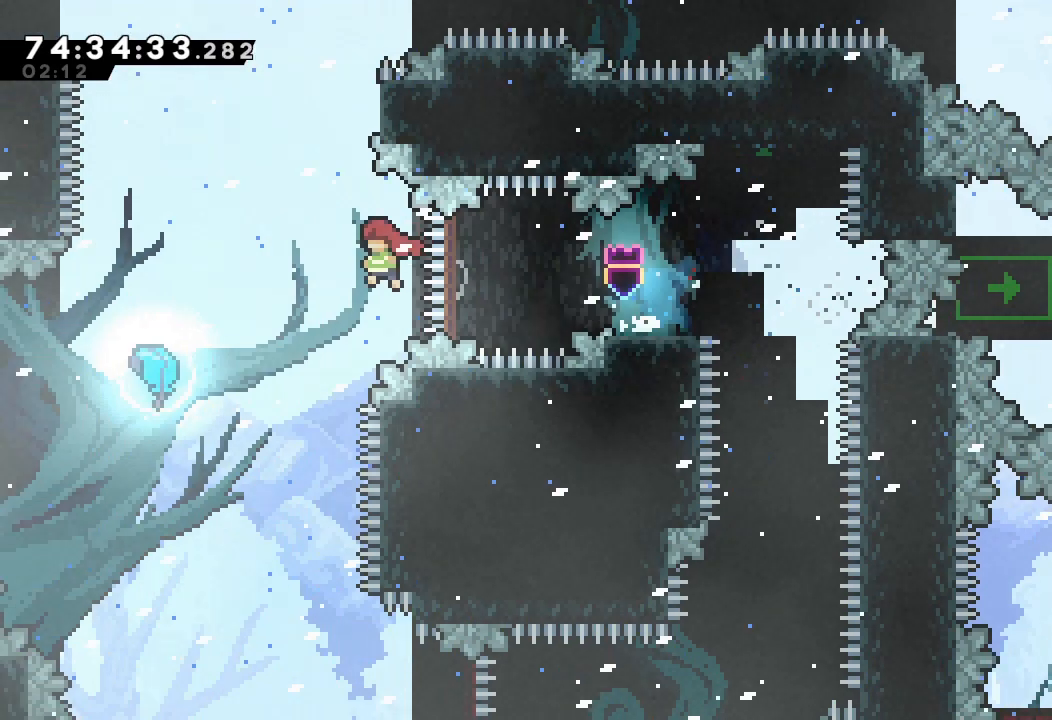
{"keys": ["up"], "events": [[133, "d", "up"], [167, "down", "down"], [167, "left", "up"], [233, "s", "down"], [333, "down", "up"], [367, "s", "up"], [400, "up", "down"]]}
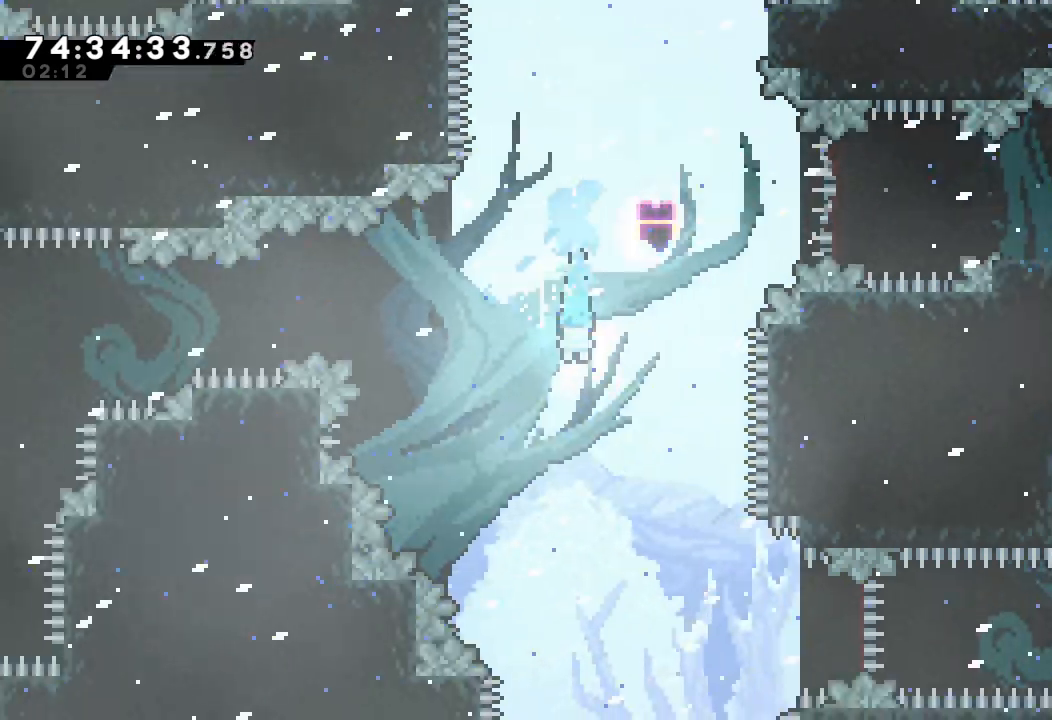
{"keys": ["up"], "events": []}
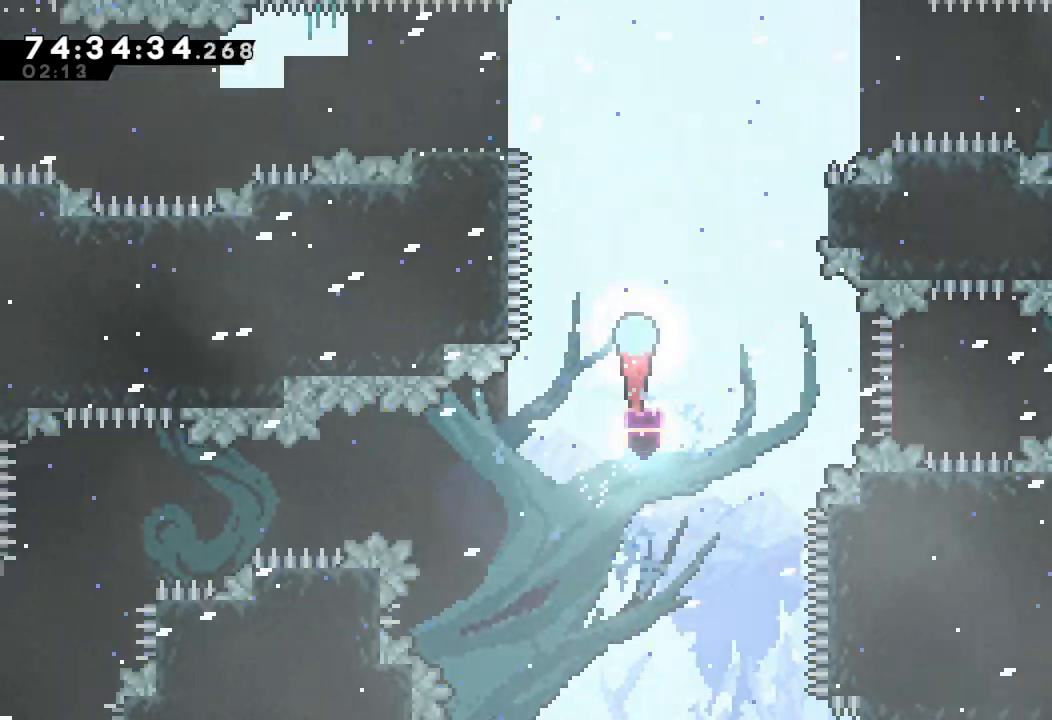
{"keys": ["right"], "events": [[167, "right", "down"], [400, "up", "up"]]}